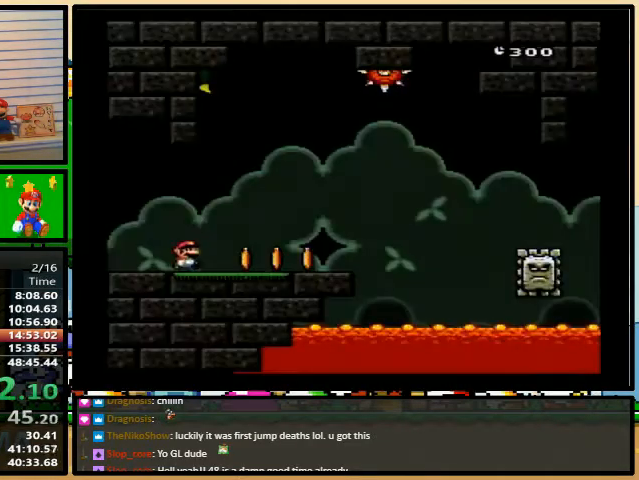
Gameplay with a controller (Nintendo layout); each line is a JSON object with the inputs held at the frame after it. "events" lists button and stick changes between this image and that frame as [ms after this image, input, new state], when the widget could be followed in between. Not read: L3 R3.
{"buttons": ["A", "Y", "DPAD_UP", "DPAD_RIGHT"], "events": [[367, "DPAD_UP", "down"], [467, "A", "down"]]}
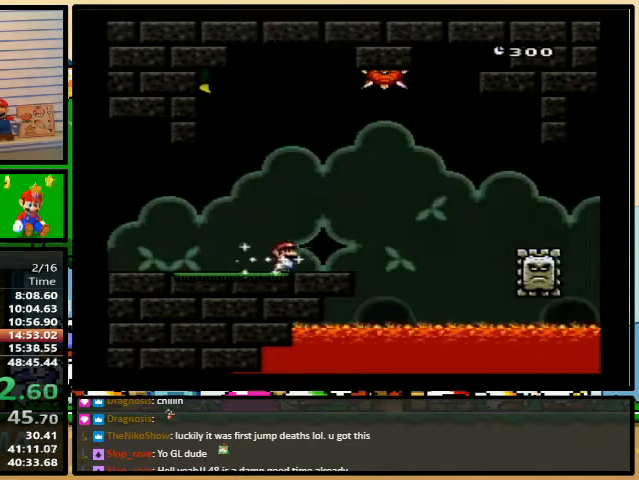
{"buttons": ["A", "Y", "DPAD_RIGHT"], "events": [[100, "DPAD_UP", "up"], [133, "A", "up"], [333, "A", "down"]]}
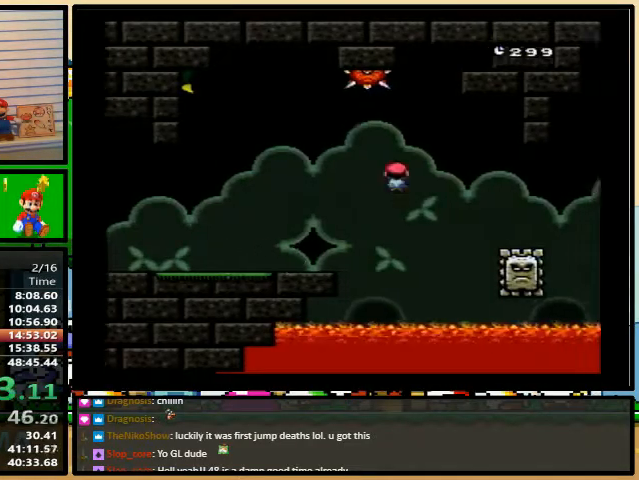
{"buttons": ["Y", "DPAD_RIGHT"], "events": [[467, "A", "up"]]}
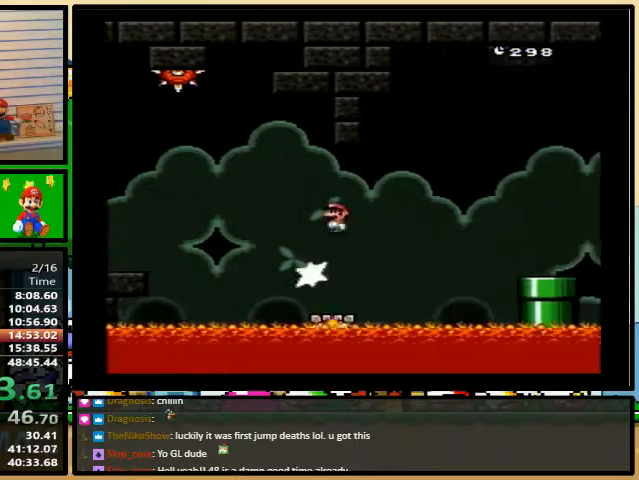
{"buttons": ["Y", "DPAD_RIGHT"], "events": []}
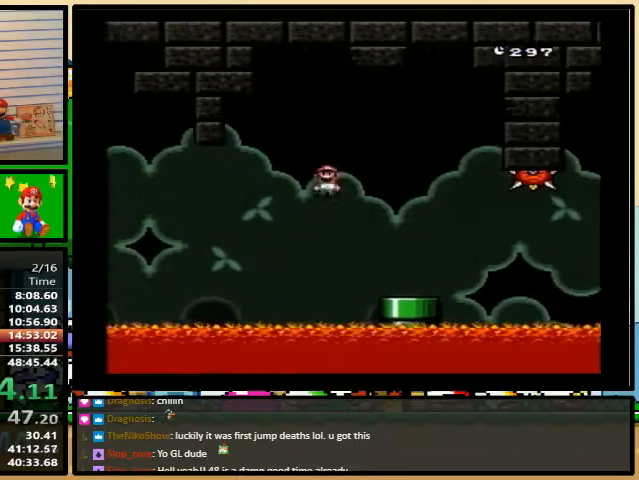
{"buttons": ["B", "Y", "DPAD_RIGHT"], "events": [[133, "B", "down"], [167, "B", "up"], [333, "B", "down"]]}
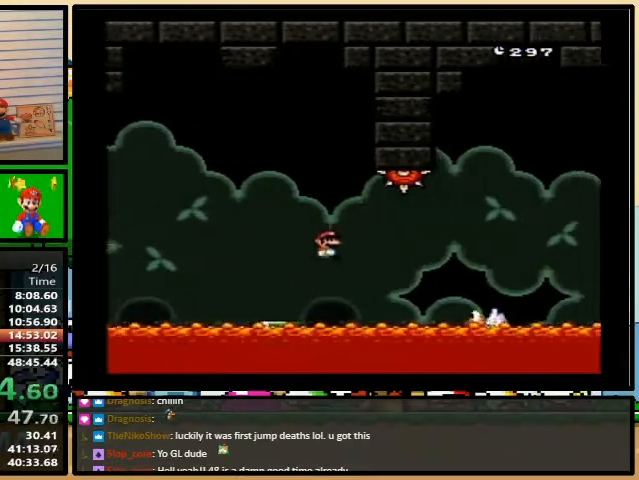
{"buttons": ["B", "Y", "DPAD_RIGHT"], "events": []}
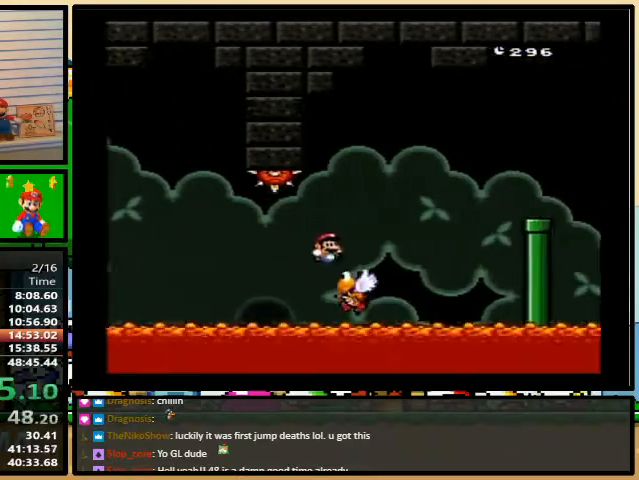
{"buttons": ["Y", "DPAD_UP", "DPAD_RIGHT"], "events": [[167, "B", "up"], [500, "DPAD_UP", "down"]]}
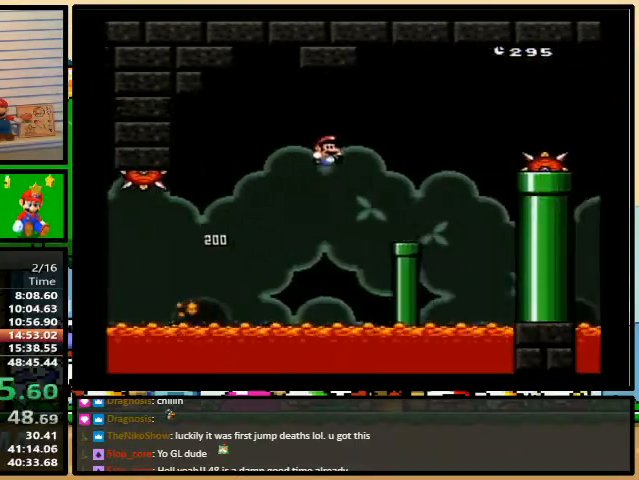
{"buttons": ["B", "Y", "DPAD_RIGHT"], "events": [[67, "B", "down"], [200, "DPAD_UP", "up"]]}
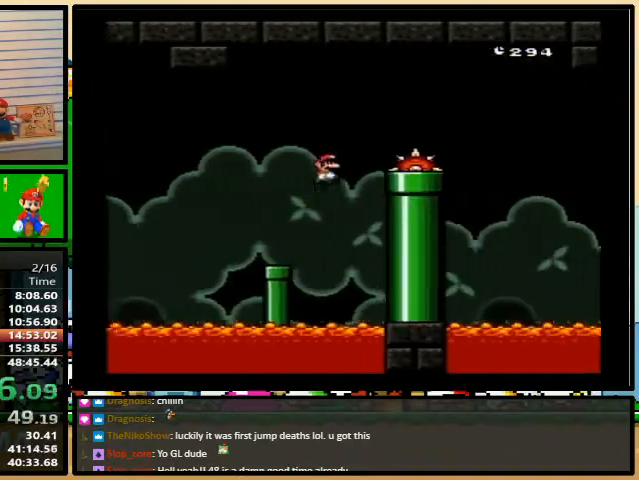
{"buttons": ["Y", "DPAD_RIGHT"], "events": [[333, "B", "up"]]}
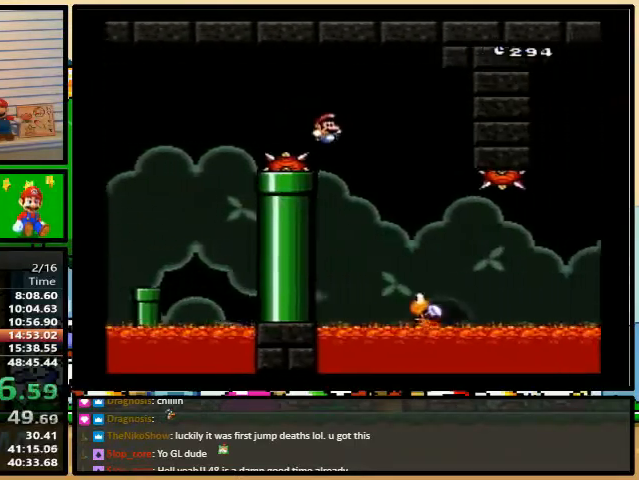
{"buttons": ["B", "Y", "DPAD_RIGHT"], "events": [[233, "B", "down"]]}
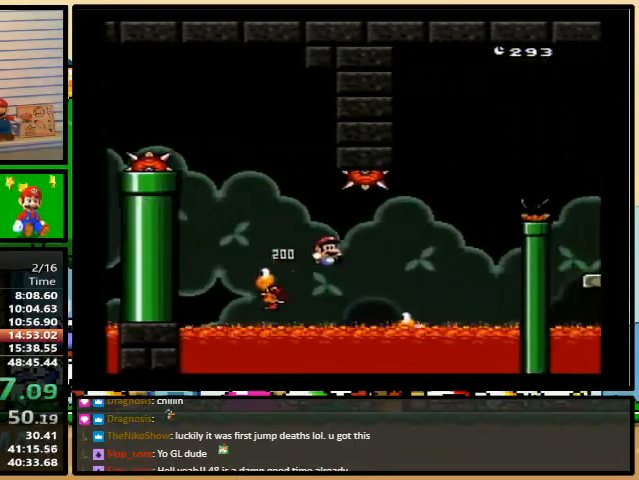
{"buttons": ["B", "Y", "DPAD_RIGHT"], "events": [[67, "DPAD_UP", "down"], [100, "DPAD_LEFT", "down"], [167, "DPAD_LEFT", "up"], [200, "DPAD_UP", "up"]]}
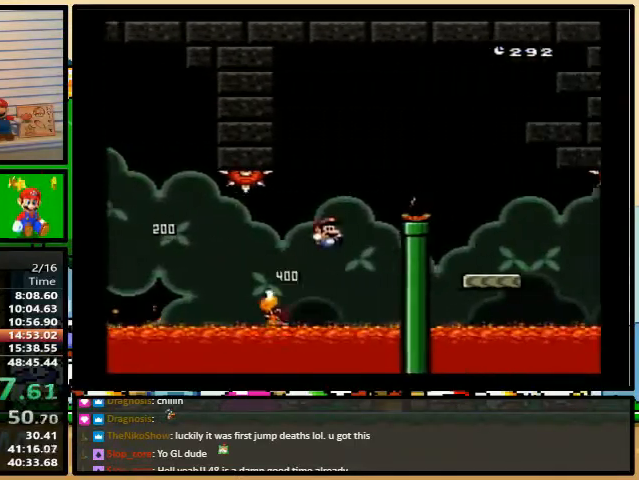
{"buttons": ["Y", "DPAD_RIGHT"], "events": [[200, "B", "up"], [300, "DPAD_LEFT", "down"], [367, "A", "down"], [400, "A", "up"], [400, "DPAD_UP", "down"], [433, "DPAD_LEFT", "up"], [467, "DPAD_UP", "up"]]}
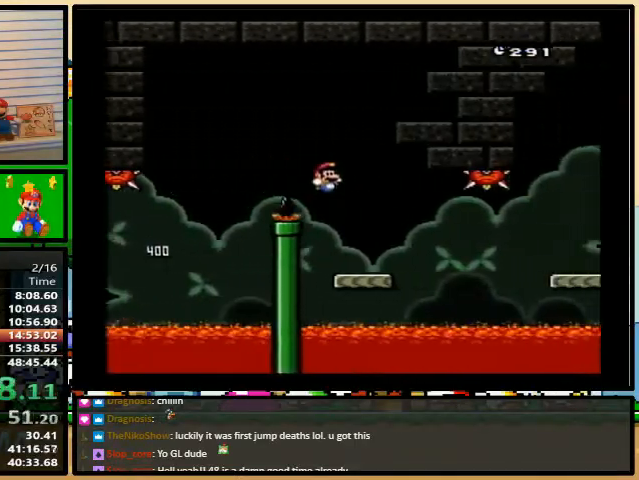
{"buttons": ["Y", "DPAD_UP", "DPAD_RIGHT"], "events": [[67, "DPAD_RIGHT", "up"], [200, "DPAD_RIGHT", "down"], [300, "DPAD_UP", "down"], [400, "DPAD_UP", "up"], [433, "DPAD_UP", "down"]]}
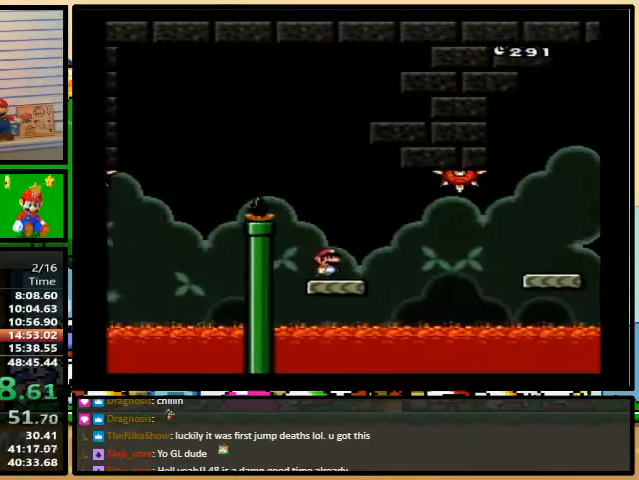
{"buttons": ["A", "Y", "DPAD_RIGHT"], "events": [[33, "A", "down"], [33, "DPAD_UP", "up"], [133, "A", "up"], [267, "A", "down"]]}
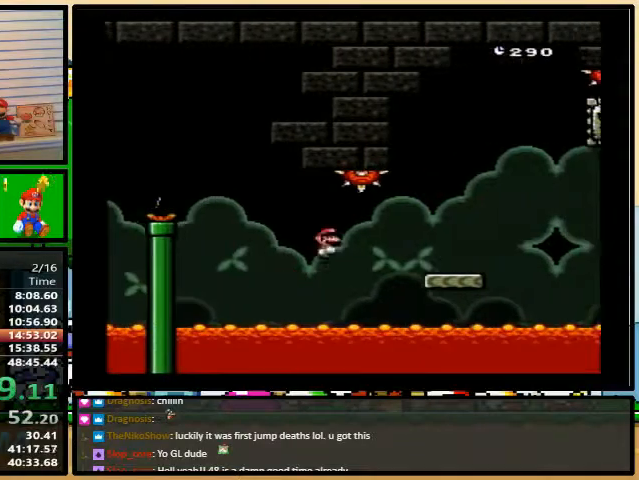
{"buttons": ["A", "Y", "DPAD_RIGHT"], "events": [[200, "A", "up"], [367, "A", "down"]]}
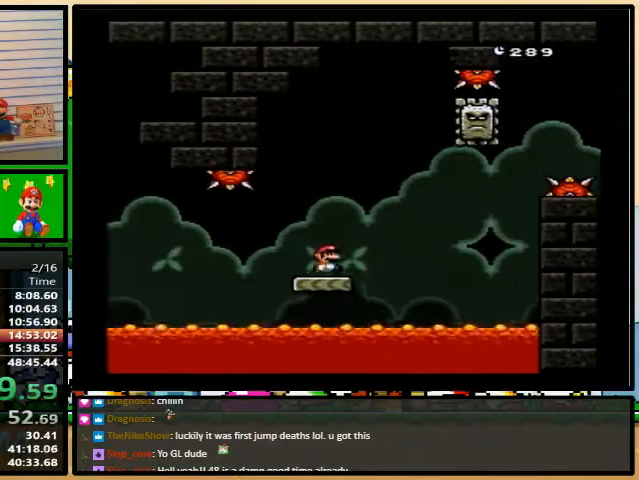
{"buttons": ["A", "Y", "DPAD_RIGHT"], "events": [[67, "DPAD_LEFT", "down"], [233, "DPAD_UP", "down"], [267, "DPAD_LEFT", "up"], [267, "DPAD_UP", "up"], [300, "A", "up"], [500, "A", "down"]]}
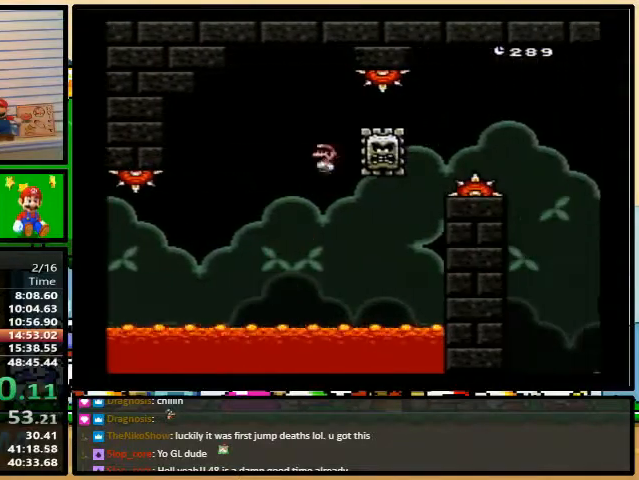
{"buttons": ["Y", "DPAD_RIGHT"], "events": [[433, "A", "up"]]}
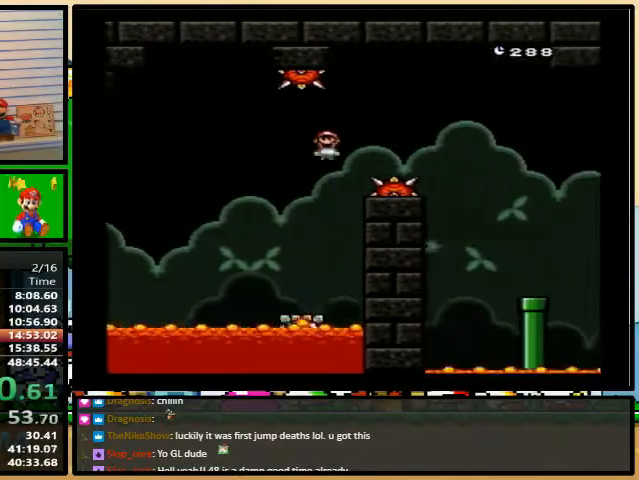
{"buttons": ["Y", "DPAD_RIGHT"], "events": []}
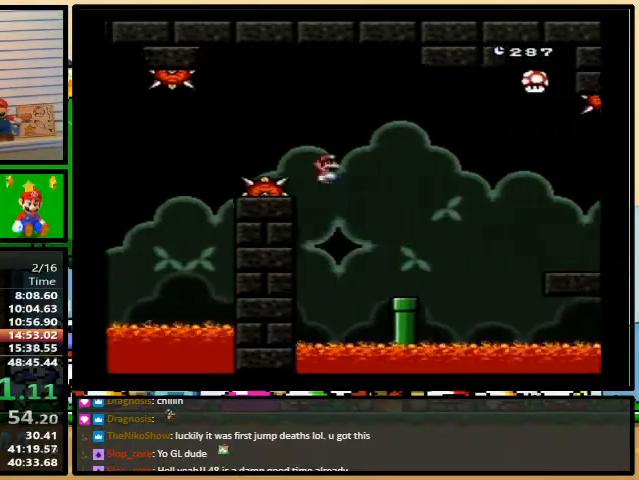
{"buttons": ["B", "Y", "DPAD_RIGHT"], "events": [[67, "B", "down"], [267, "B", "up"], [400, "B", "down"]]}
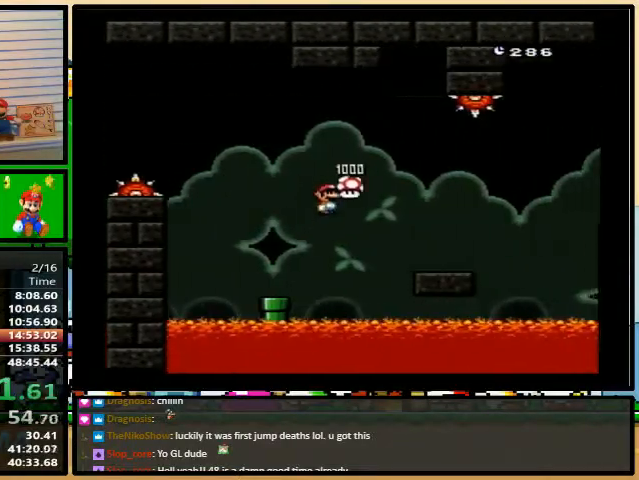
{"buttons": ["B", "Y", "DPAD_RIGHT"], "events": []}
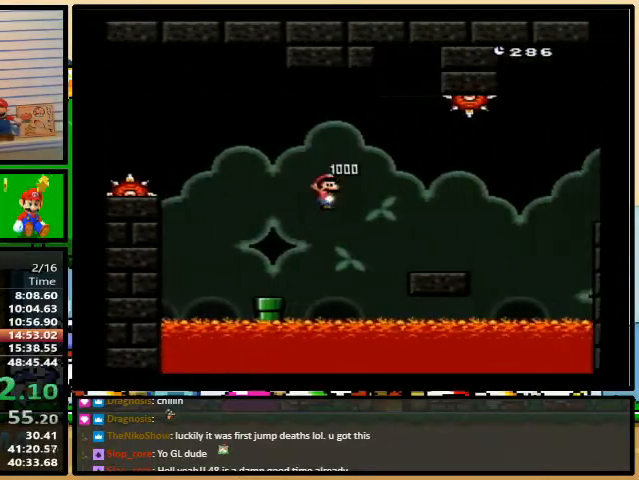
{"buttons": ["Y", "DPAD_UP", "DPAD_RIGHT"], "events": [[133, "B", "up"], [500, "DPAD_UP", "down"]]}
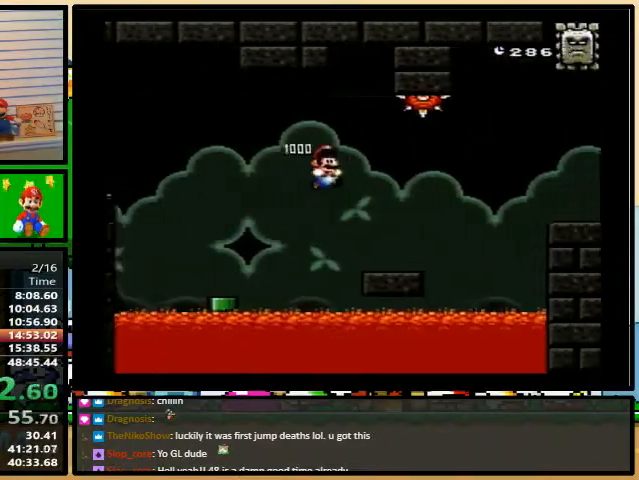
{"buttons": ["Y", "DPAD_RIGHT"], "events": [[67, "A", "down"], [167, "DPAD_UP", "up"], [400, "A", "up"]]}